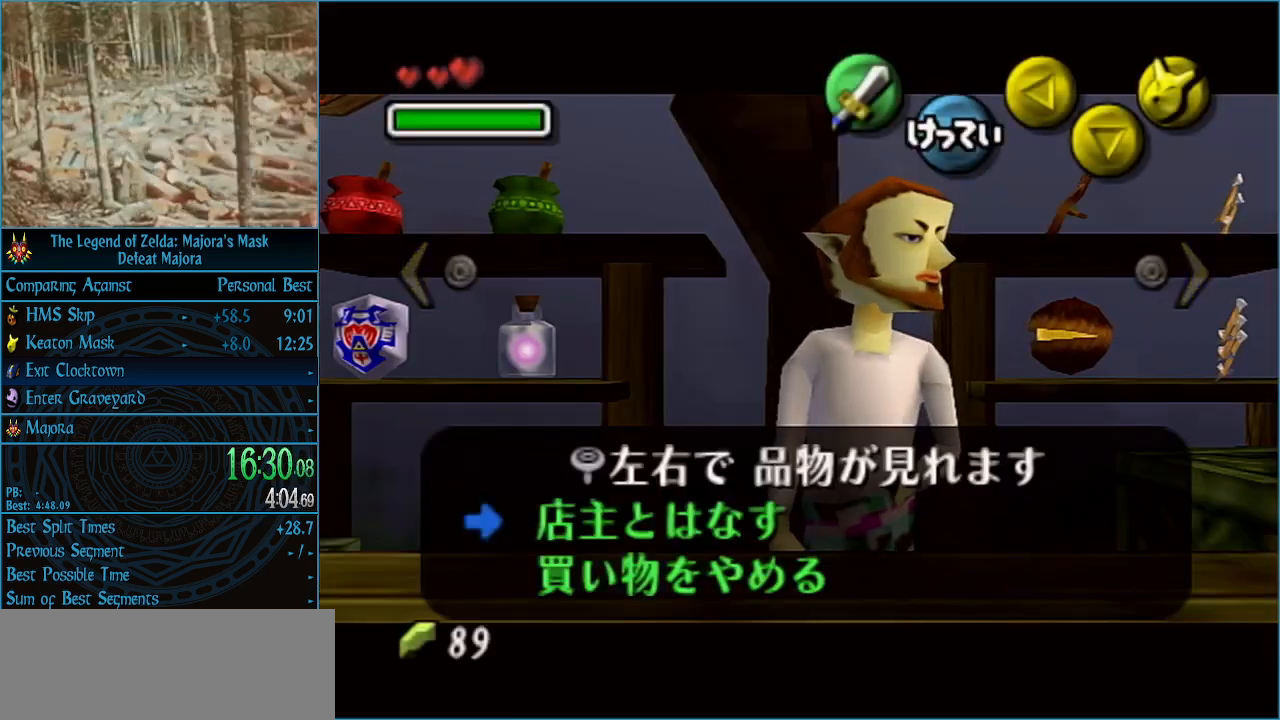
Gameplay with a controller (Nintendo layout); each line is a JSON object with the inputs held at the frame after it. "events" lists button and stick changes between this image and that frame as [ms after this image, input, new state], when the widget could be followed in between. Not read: L3 R3 right_stick.
{"buttons": ["L1"], "left_stick": "center", "events": [[167, "left_stick", "down"], [367, "left_stick", "center"], [400, "L1", "down"]]}
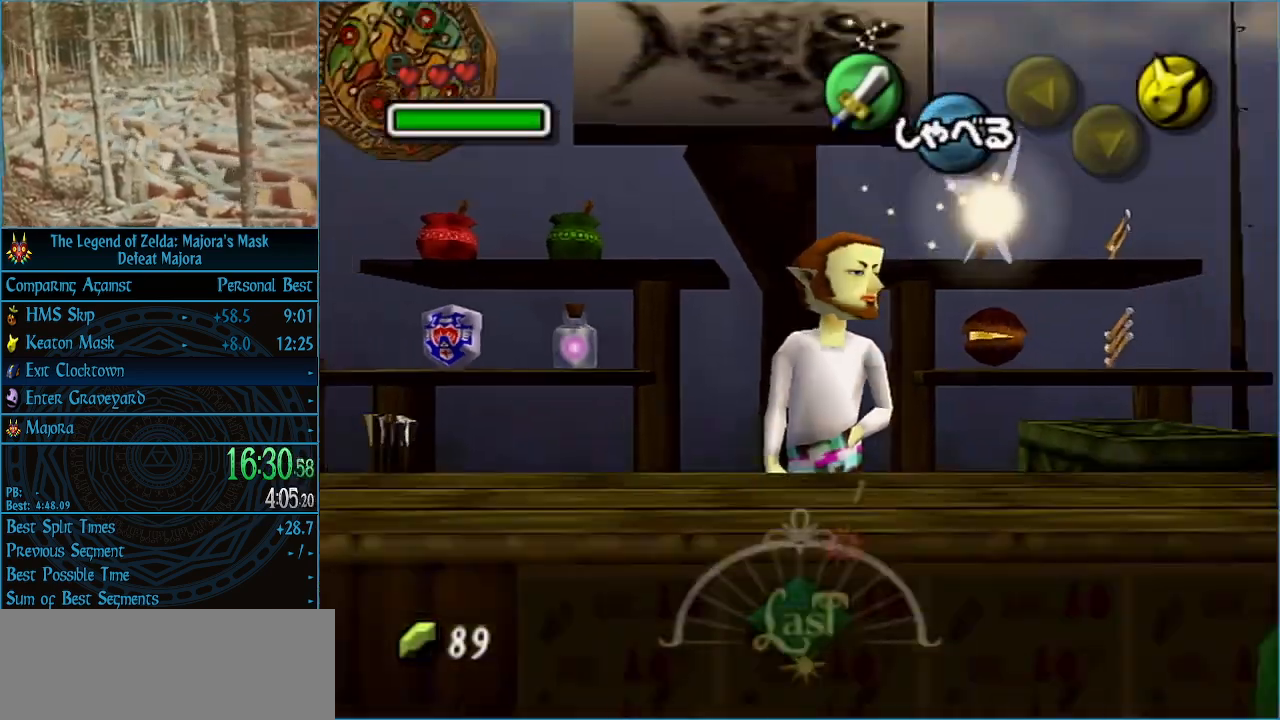
{"buttons": [], "left_stick": "up", "events": [[167, "L1", "up"], [333, "left_stick", "up"]]}
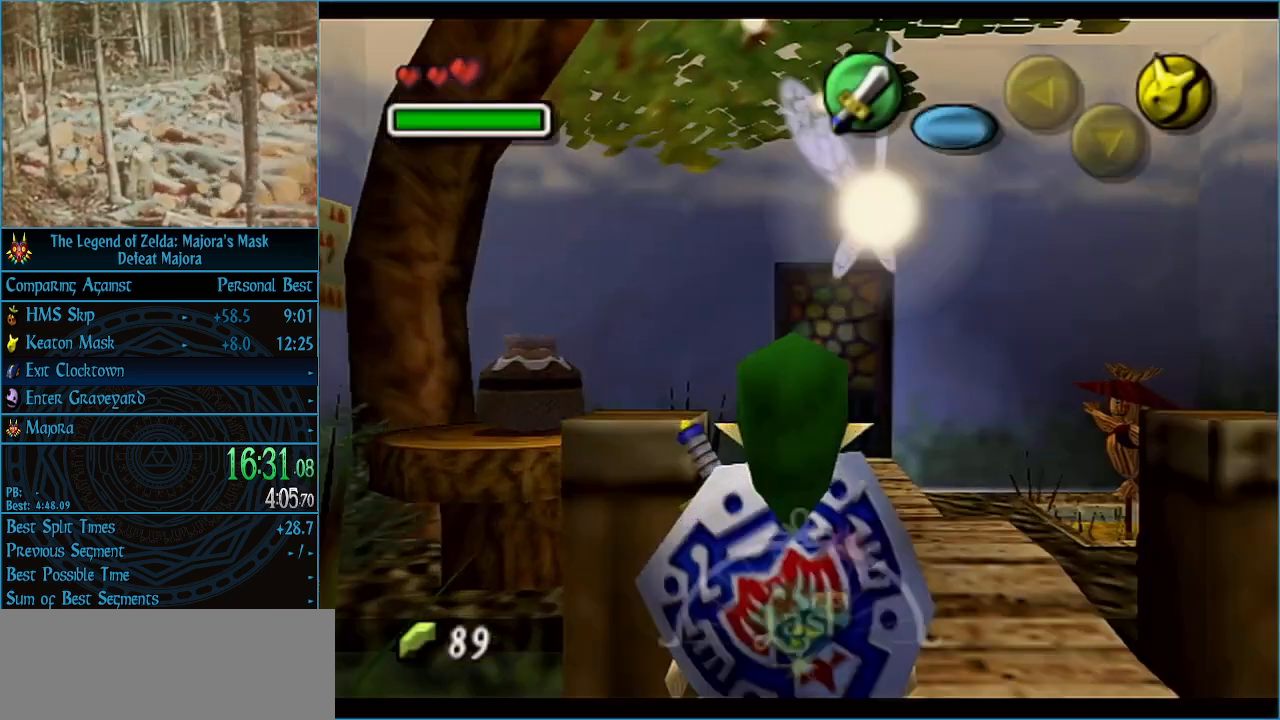
{"buttons": ["B"], "left_stick": "up-left", "events": [[267, "left_stick", "up-left"], [500, "B", "down"]]}
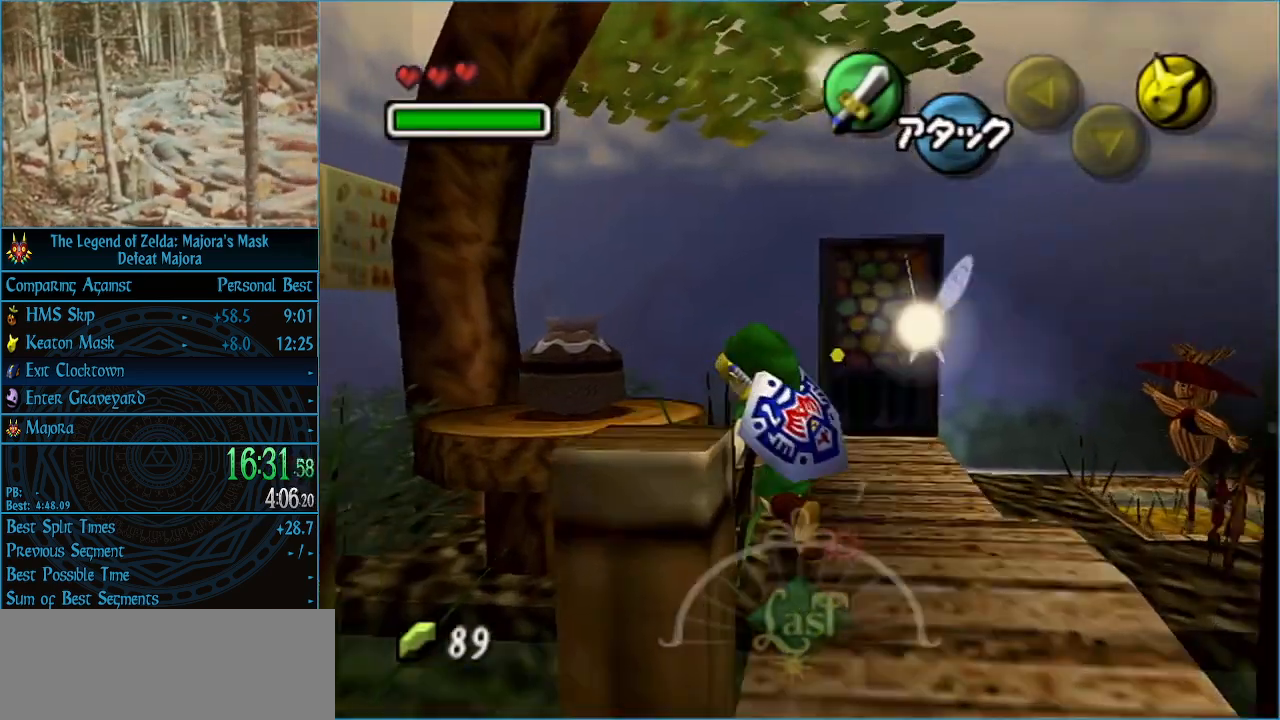
{"buttons": [], "left_stick": "center", "events": [[100, "B", "up"], [167, "B", "down"], [233, "B", "up"], [433, "left_stick", "center"]]}
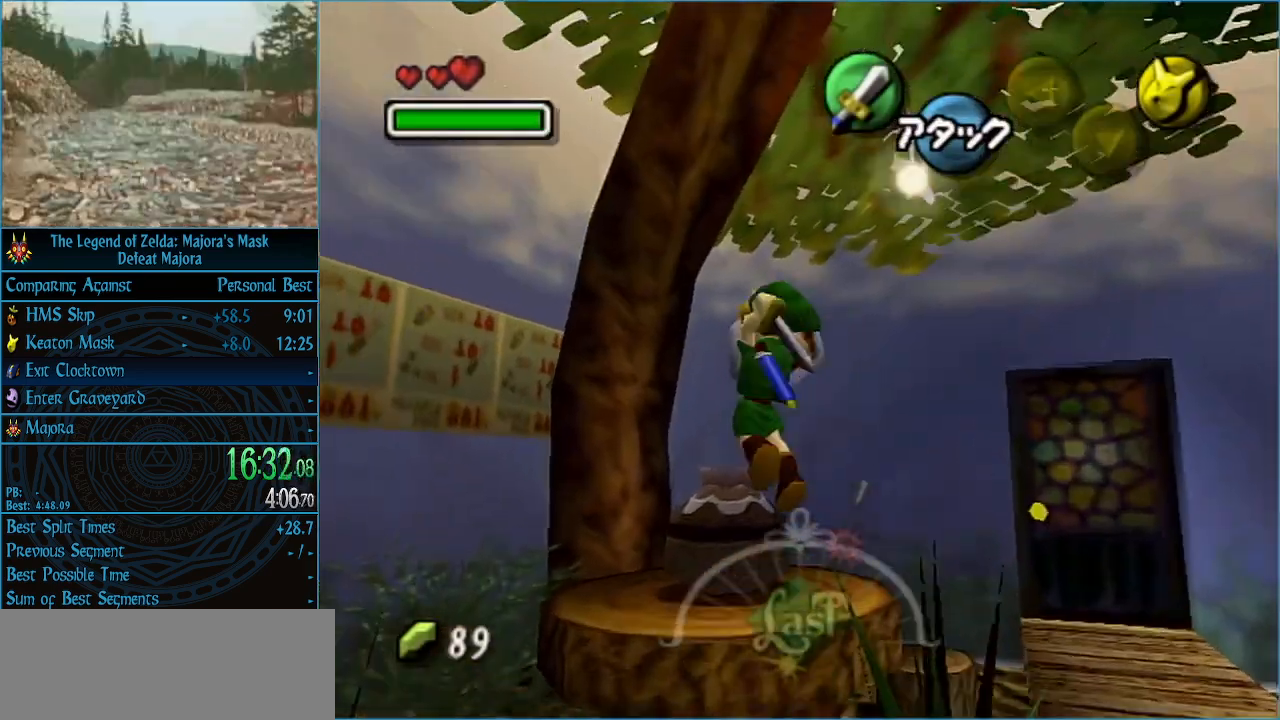
{"buttons": [], "left_stick": "right", "events": [[300, "left_stick", "right"]]}
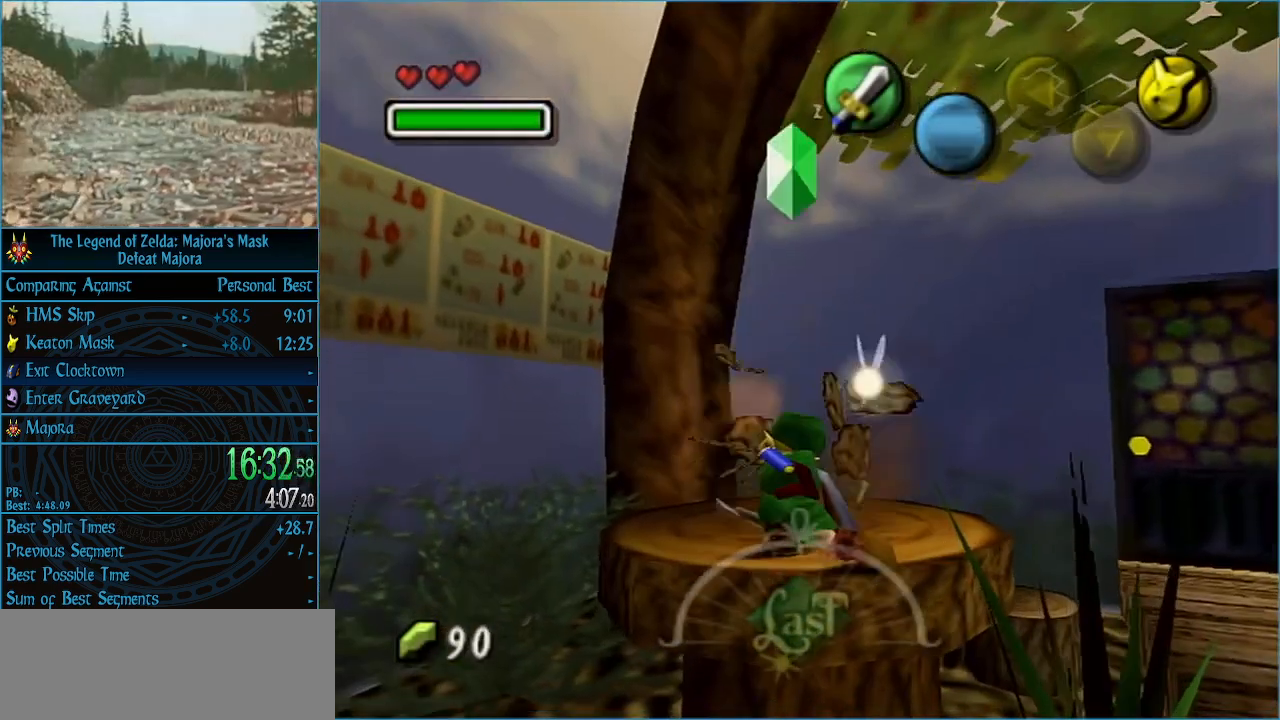
{"buttons": [], "left_stick": "up-right", "events": [[200, "left_stick", "up-right"]]}
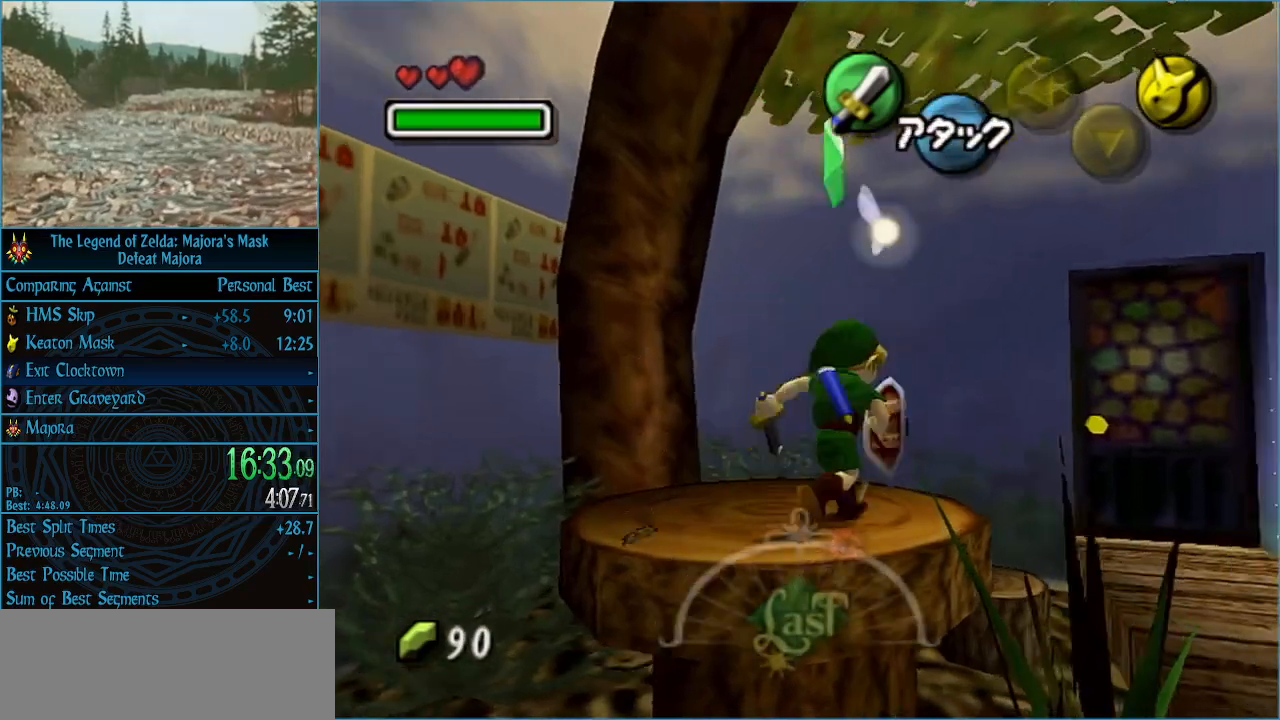
{"buttons": [], "left_stick": "center", "events": [[400, "left_stick", "center"]]}
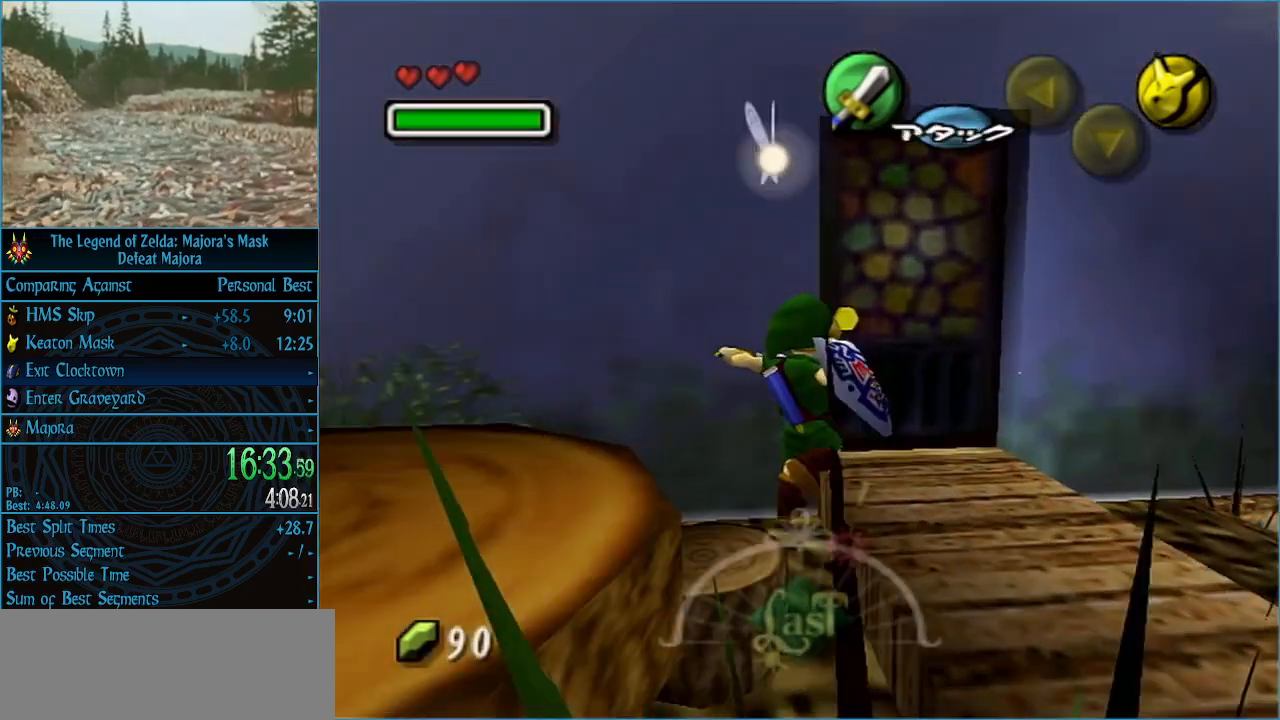
{"buttons": ["A"], "left_stick": "center", "events": [[167, "left_stick", "up-right"], [333, "left_stick", "up"], [433, "left_stick", "center"], [500, "A", "down"]]}
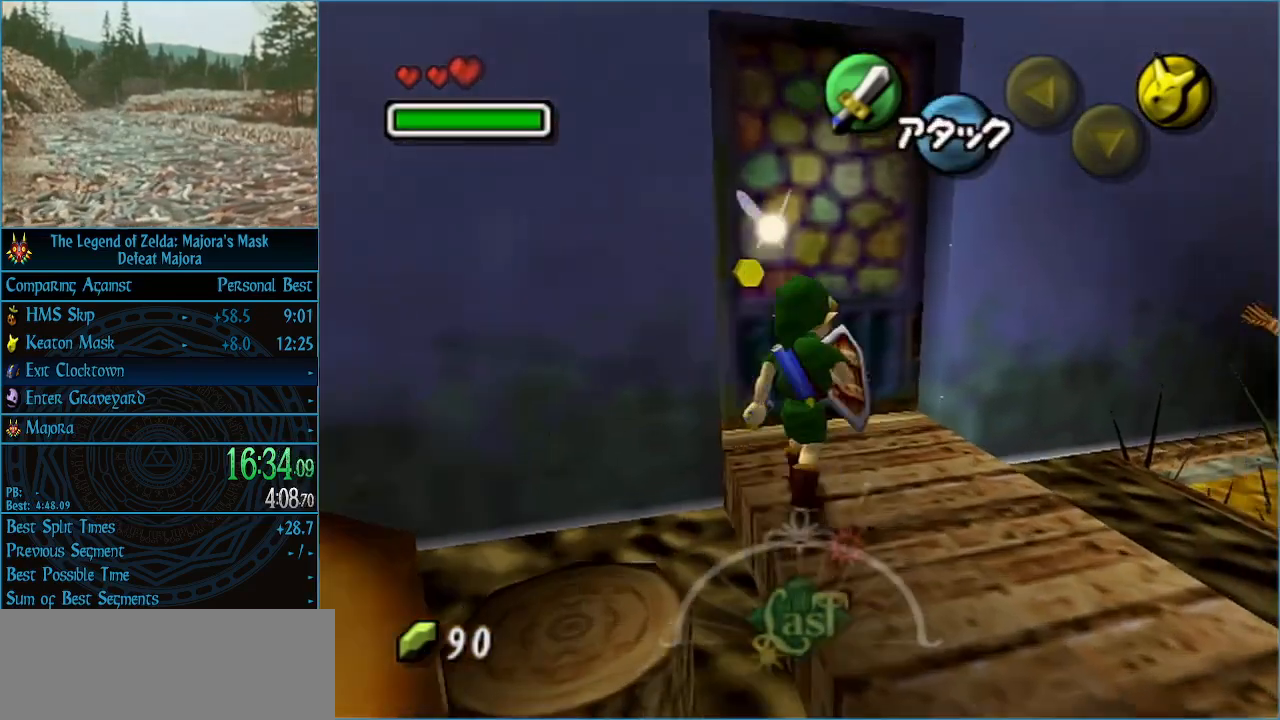
{"buttons": [], "left_stick": "center", "events": [[67, "A", "up"], [133, "A", "down"], [200, "A", "up"]]}
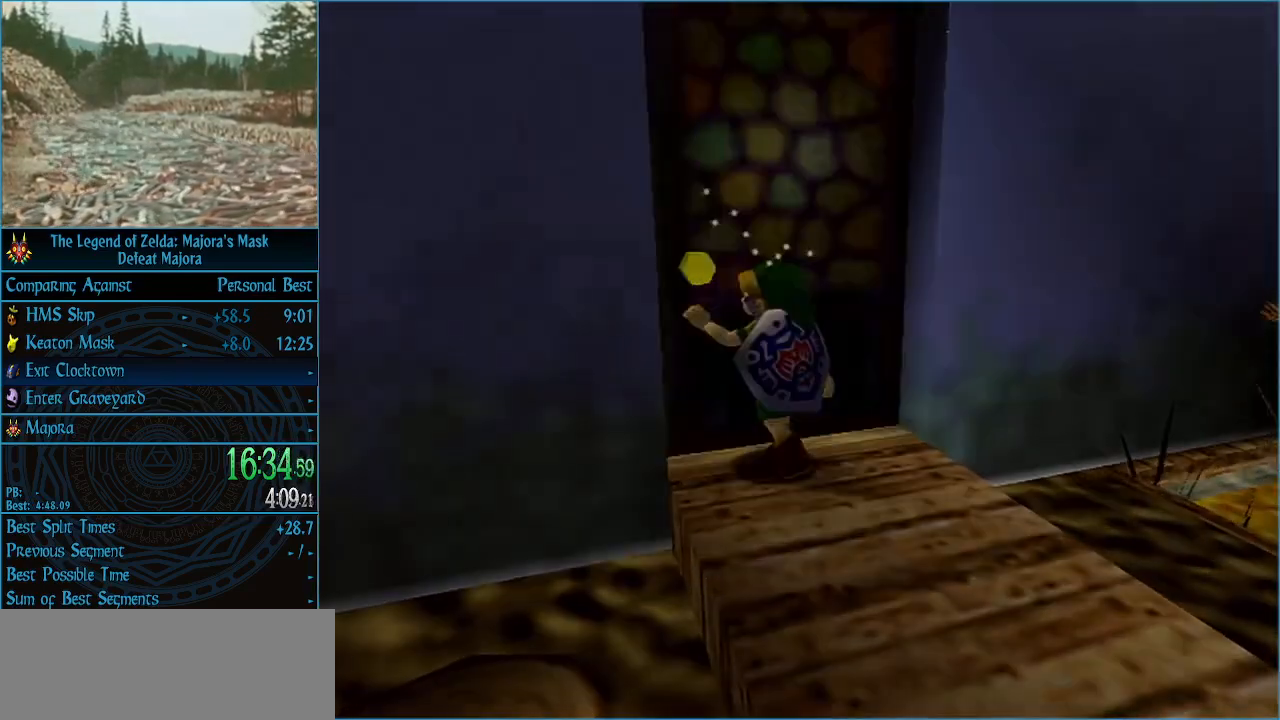
{"buttons": [], "left_stick": "center", "events": []}
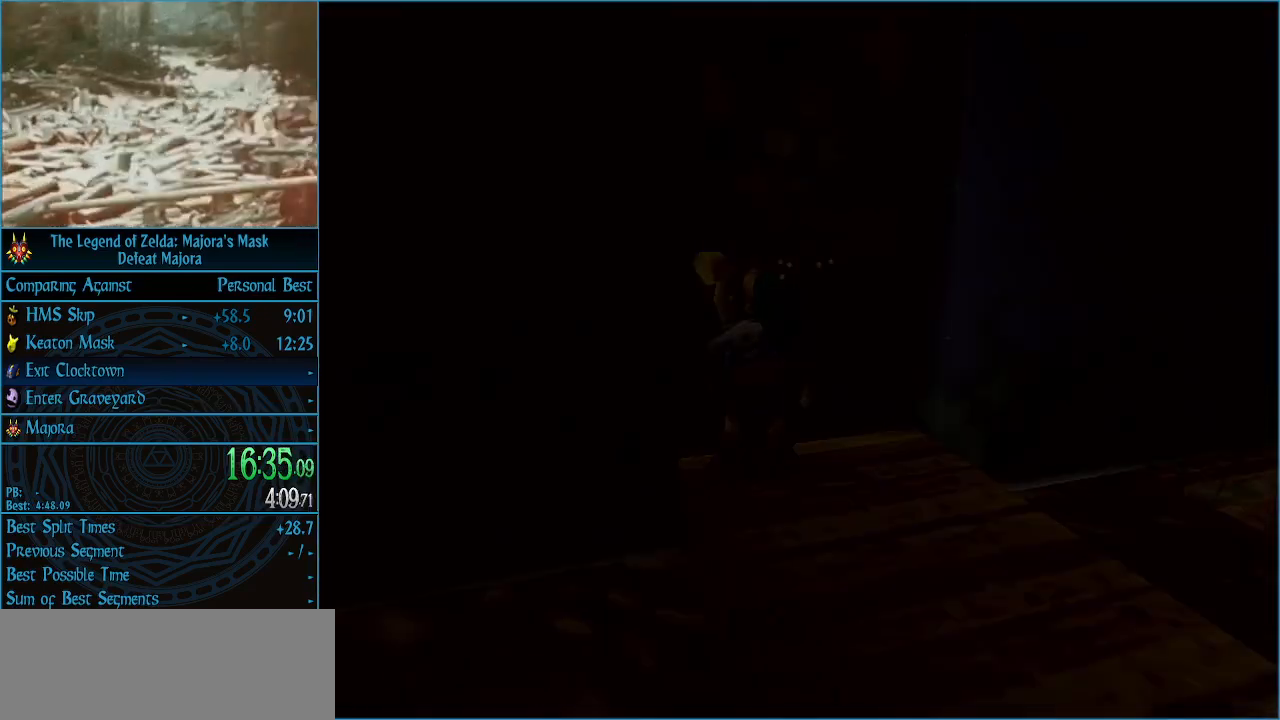
{"buttons": [], "left_stick": "center", "events": []}
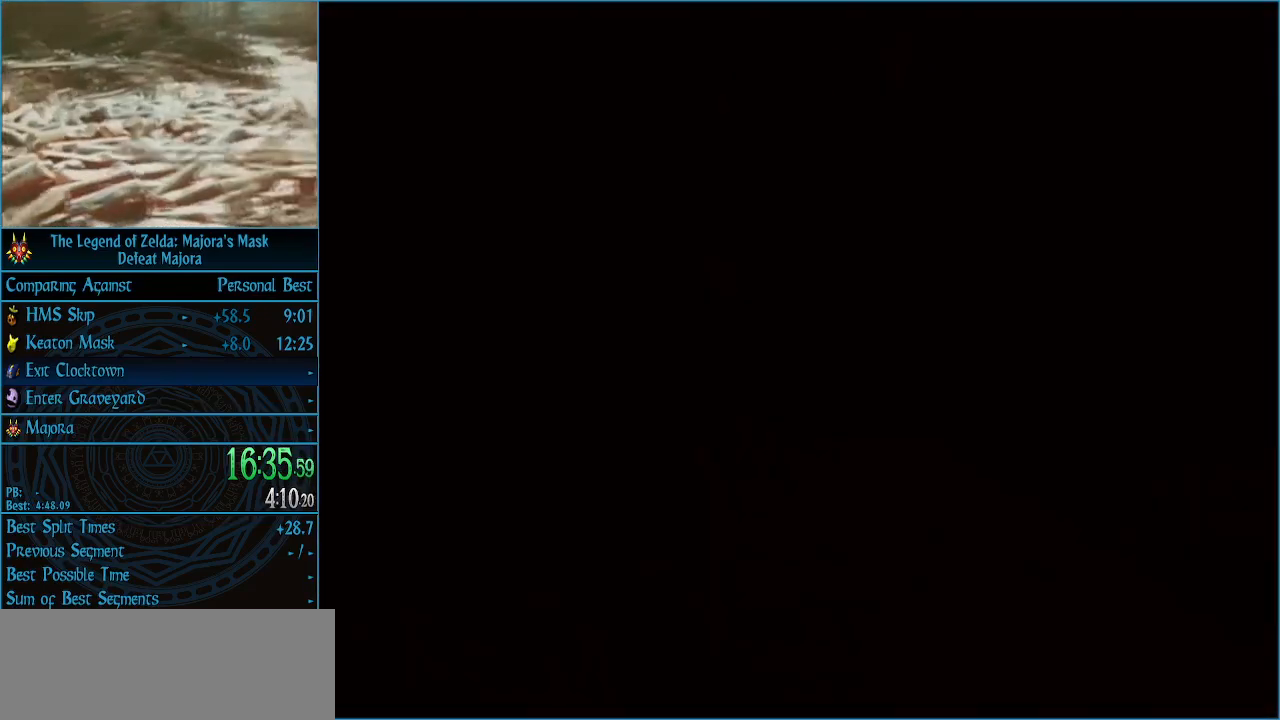
{"buttons": [], "left_stick": "center", "events": []}
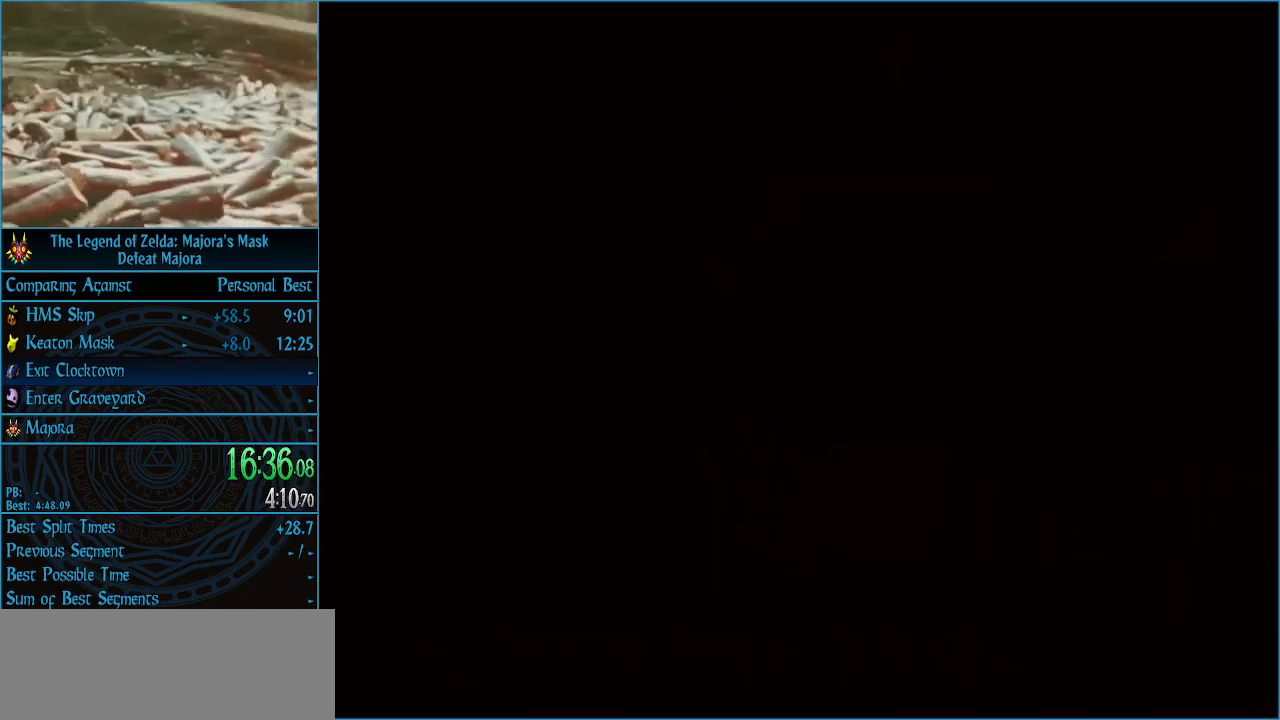
{"buttons": [], "left_stick": "up-right", "events": [[200, "left_stick", "up-right"]]}
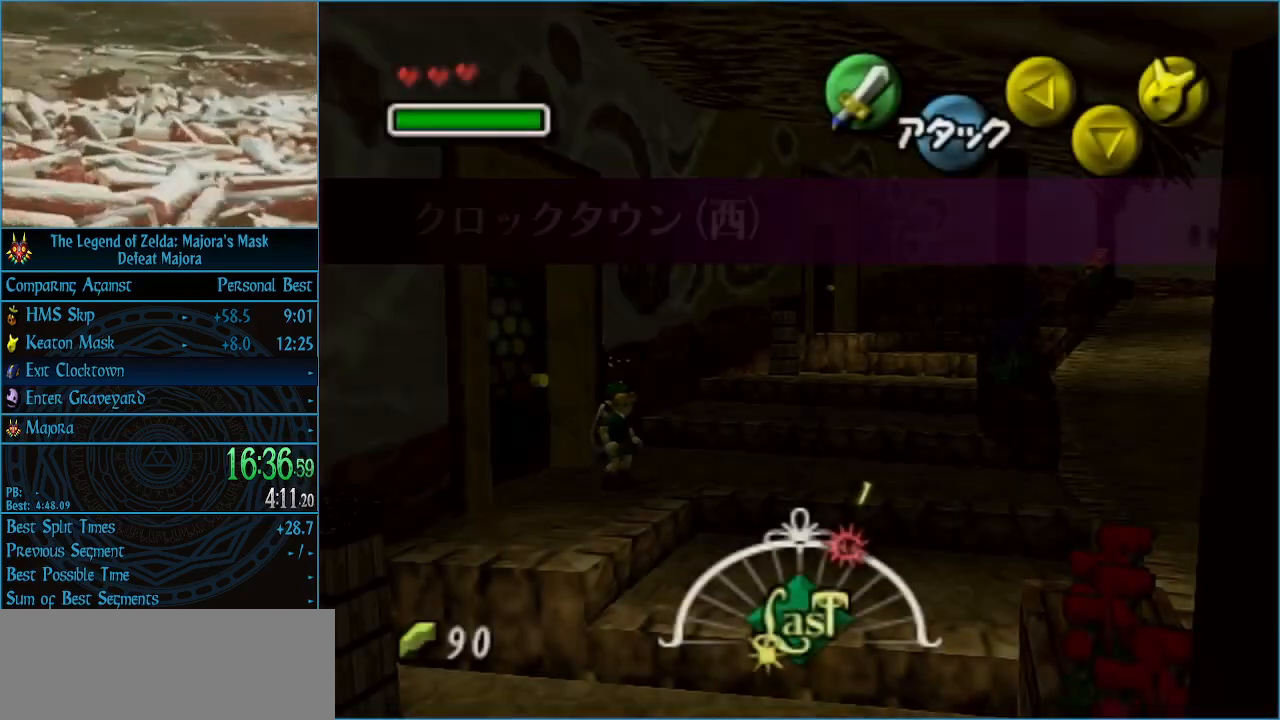
{"buttons": [], "left_stick": "up-right", "events": []}
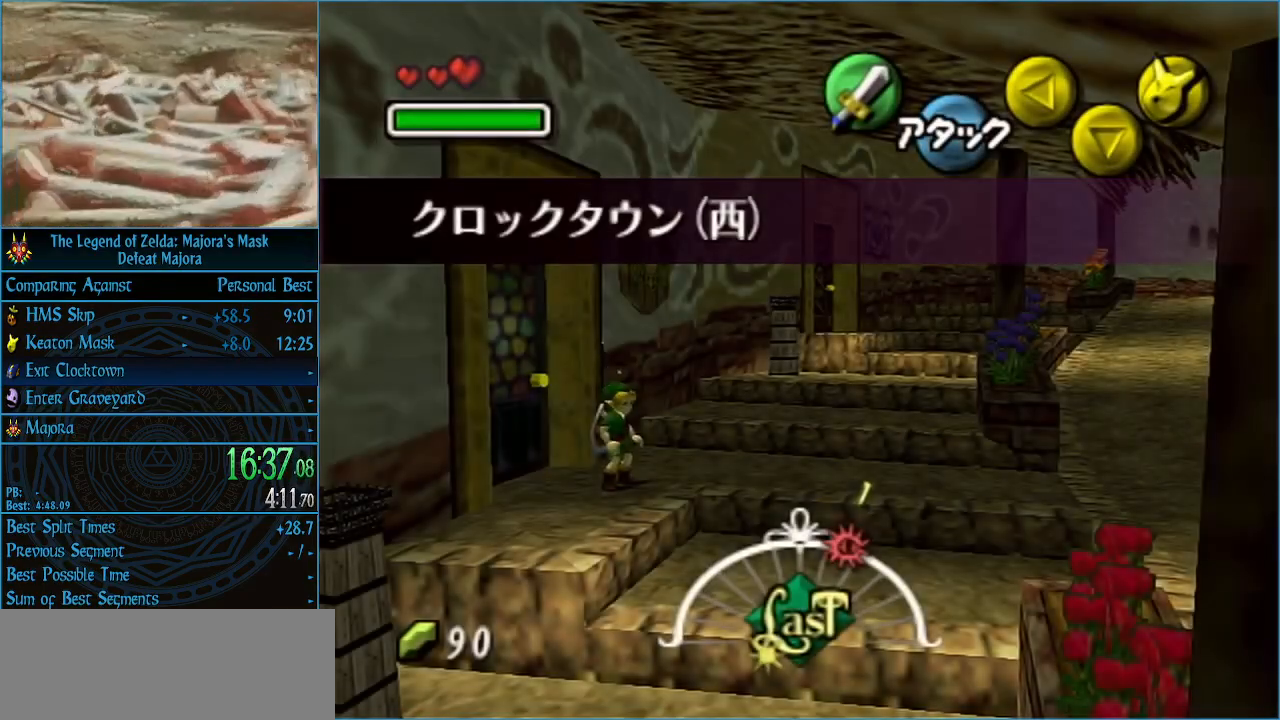
{"buttons": [], "left_stick": "up-right", "events": [[167, "A", "down"], [433, "A", "up"]]}
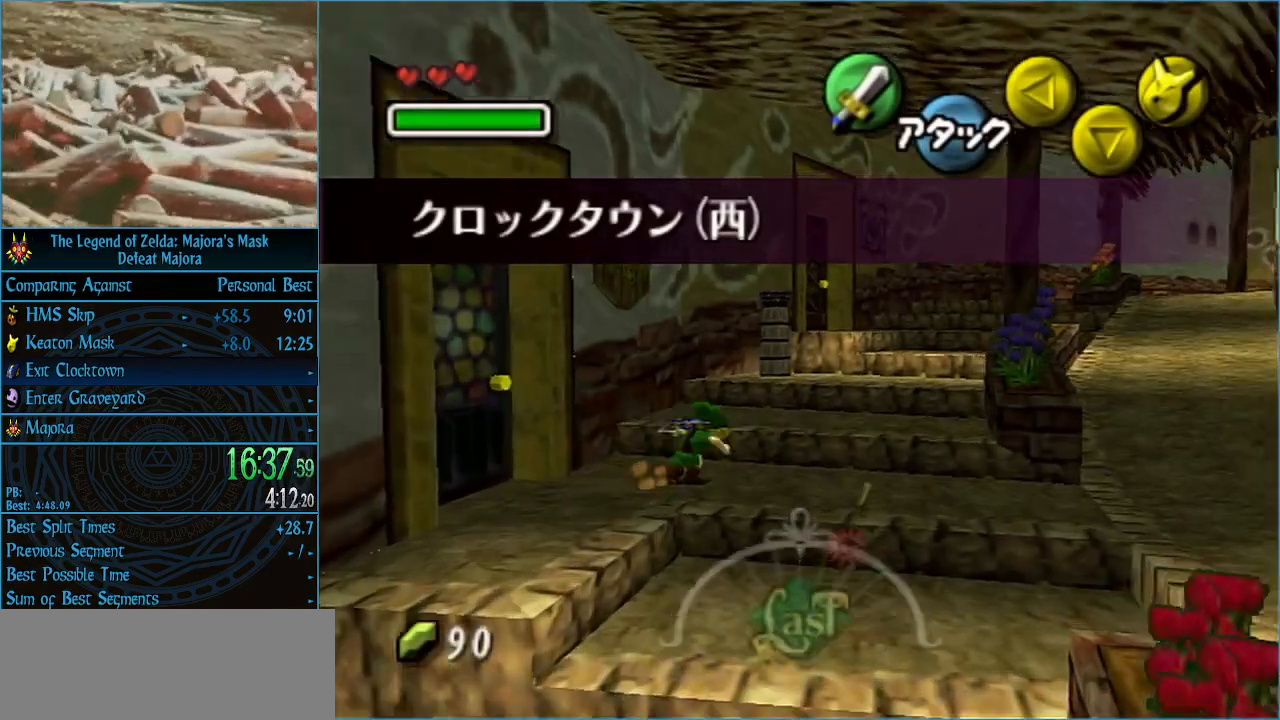
{"buttons": [], "left_stick": "up", "events": [[267, "left_stick", "up"]]}
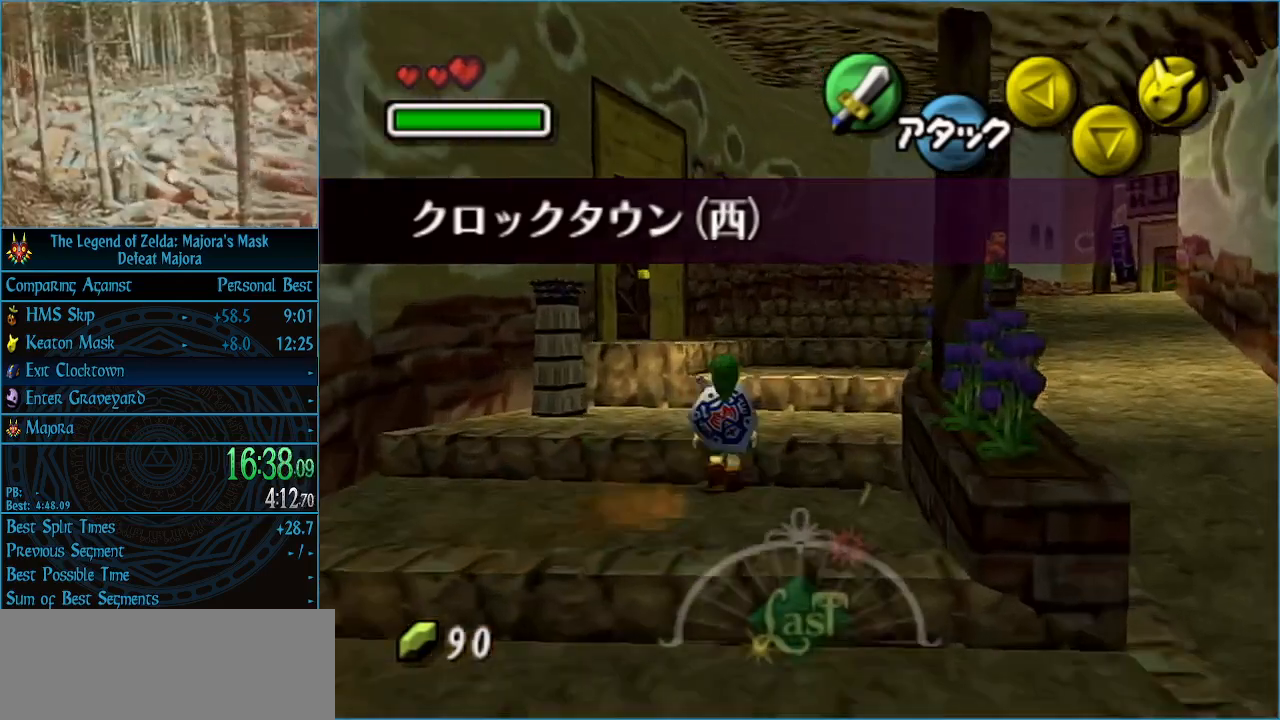
{"buttons": [], "left_stick": "up-left", "events": [[33, "A", "down"], [133, "A", "up"], [200, "A", "down"], [267, "A", "up"], [433, "left_stick", "up-left"]]}
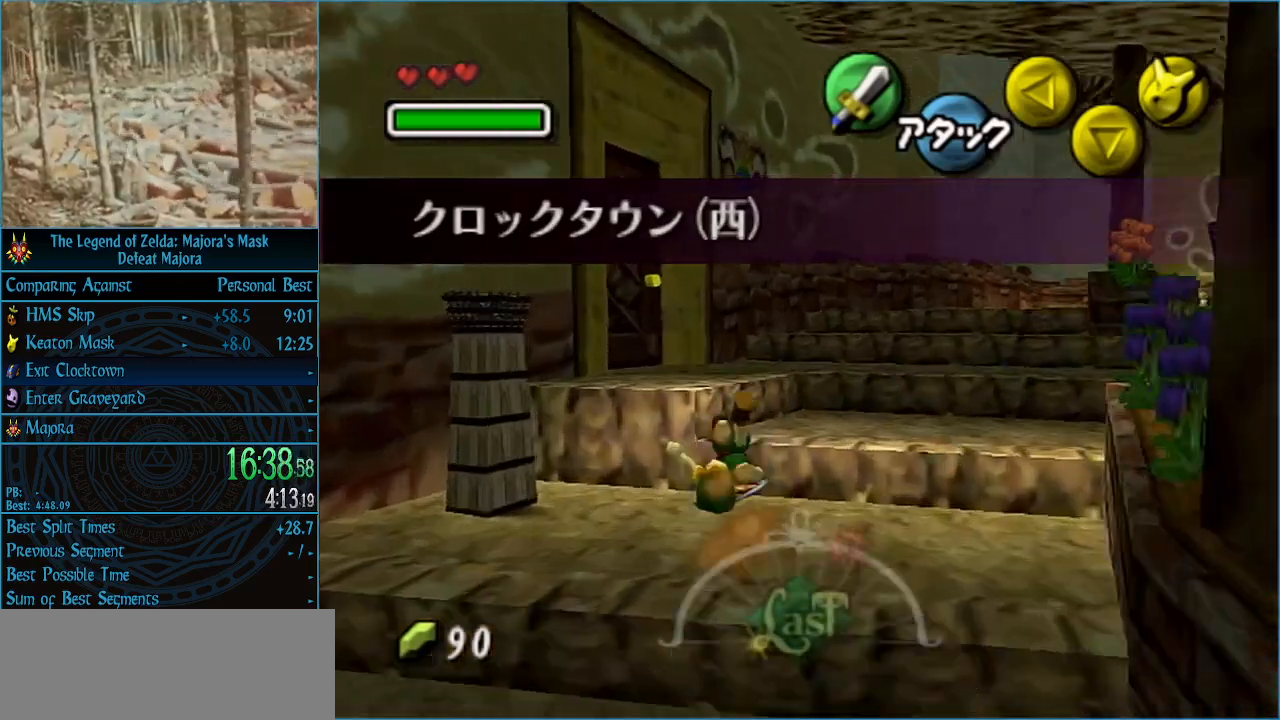
{"buttons": ["A"], "left_stick": "center", "events": [[433, "left_stick", "center"], [467, "A", "down"]]}
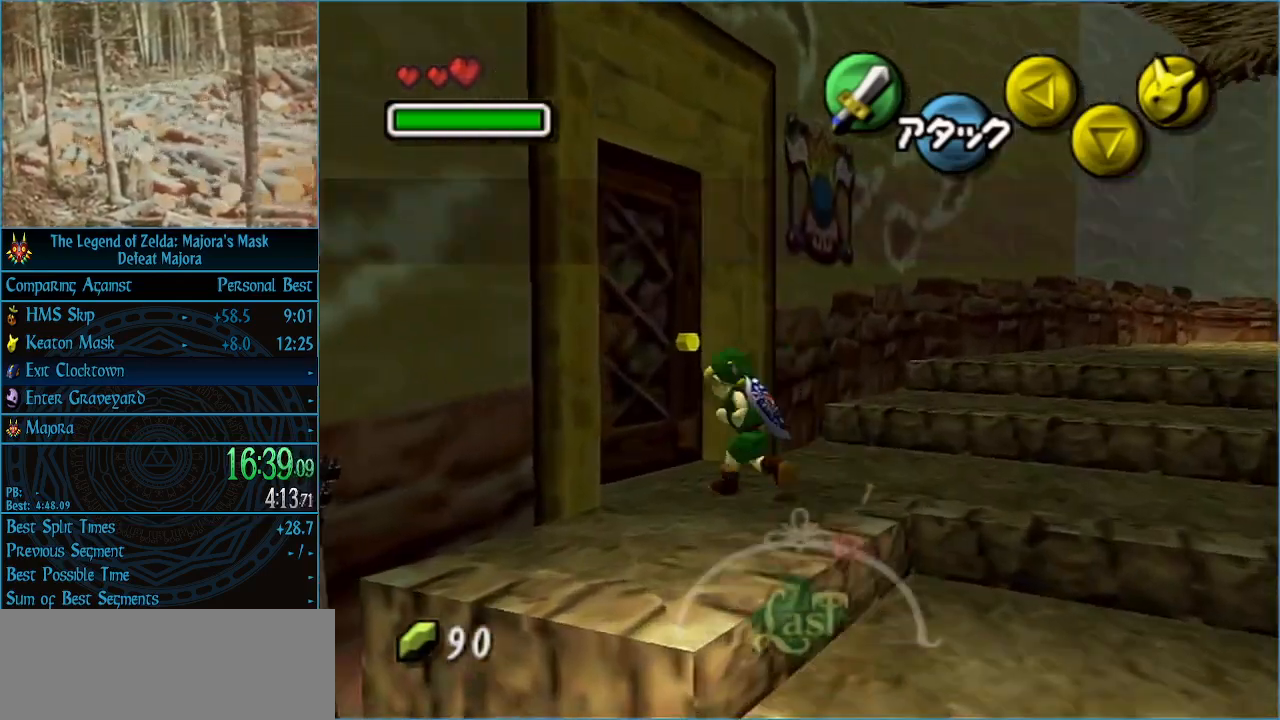
{"buttons": [], "left_stick": "center", "events": [[33, "A", "up"], [100, "A", "down"], [200, "A", "up"]]}
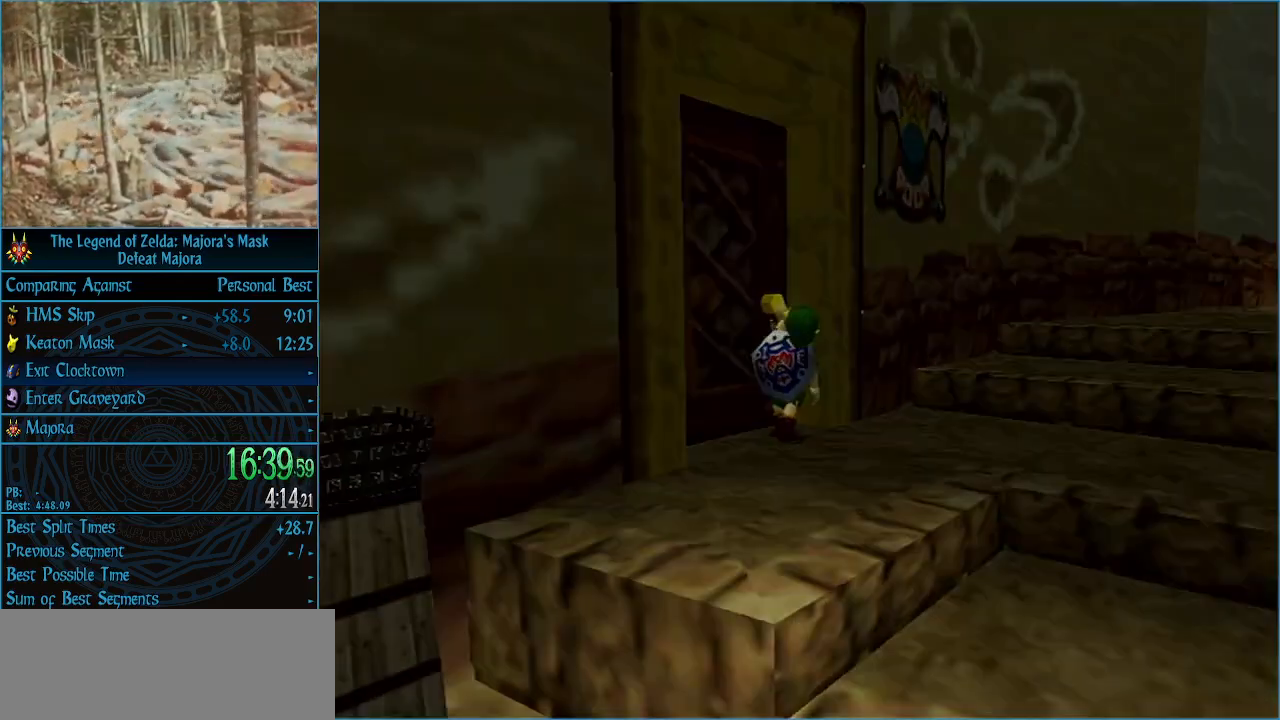
{"buttons": [], "left_stick": "center", "events": []}
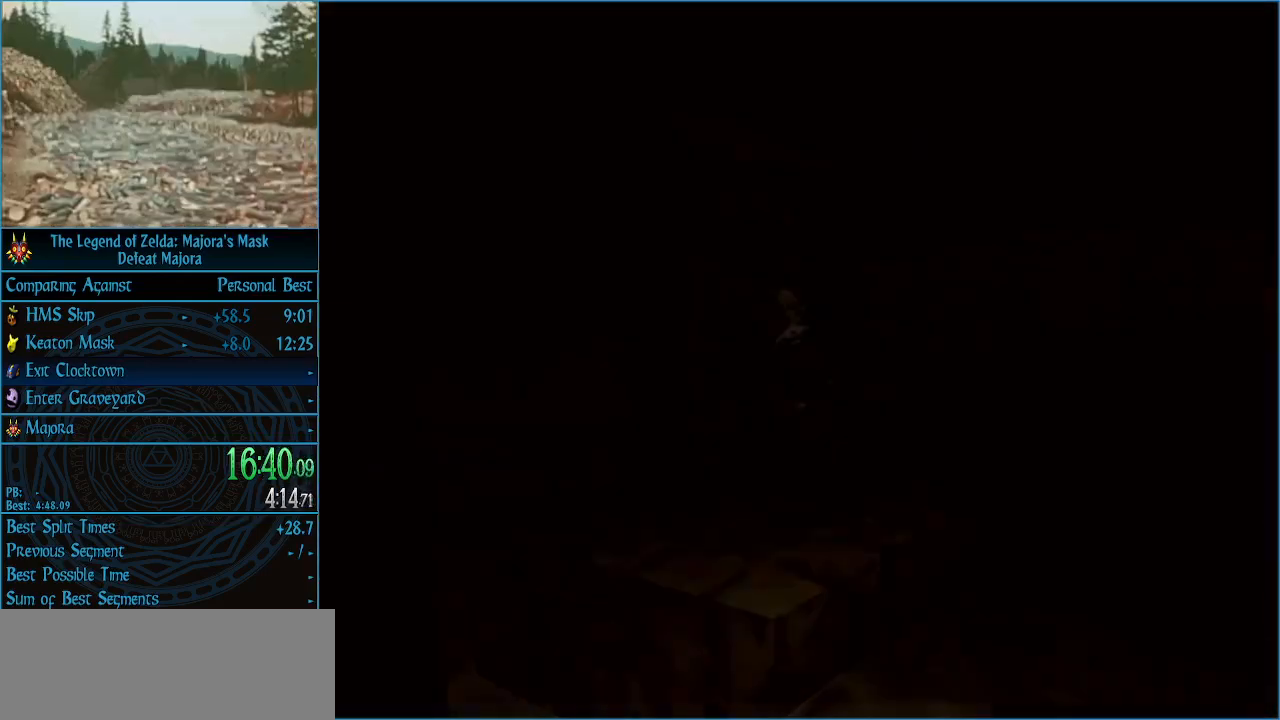
{"buttons": [], "left_stick": "center", "events": []}
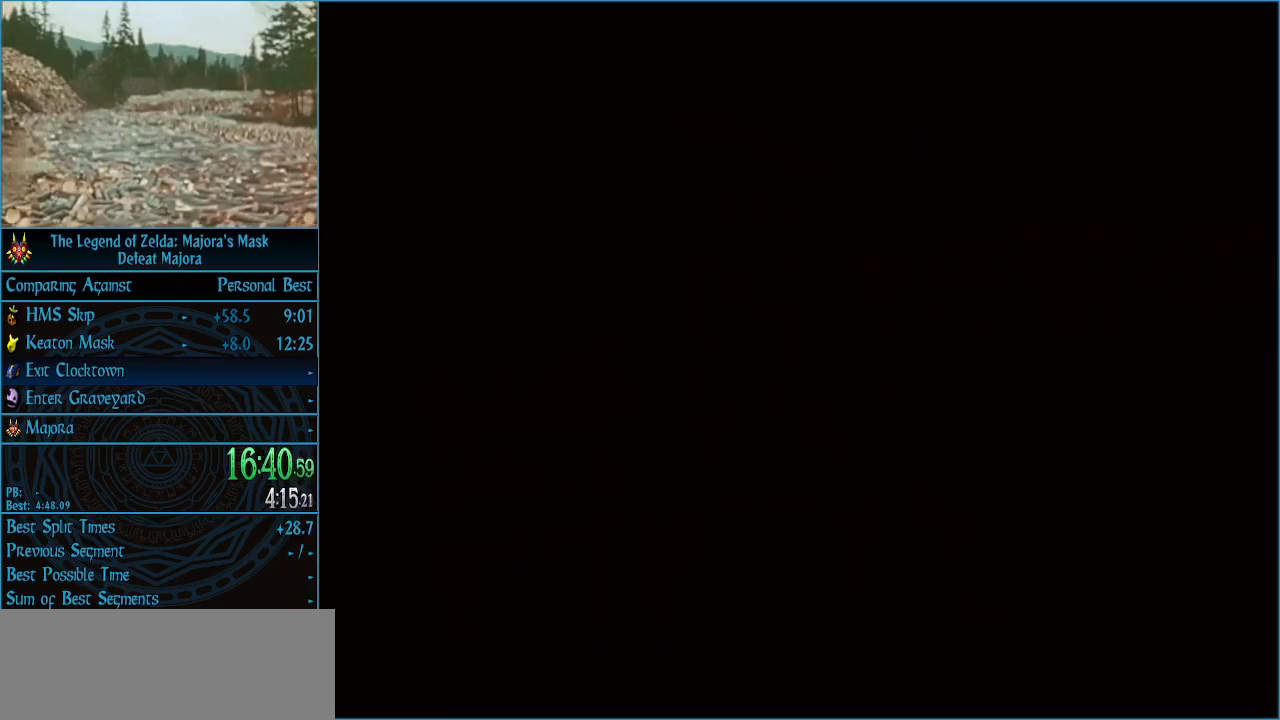
{"buttons": [], "left_stick": "center", "events": []}
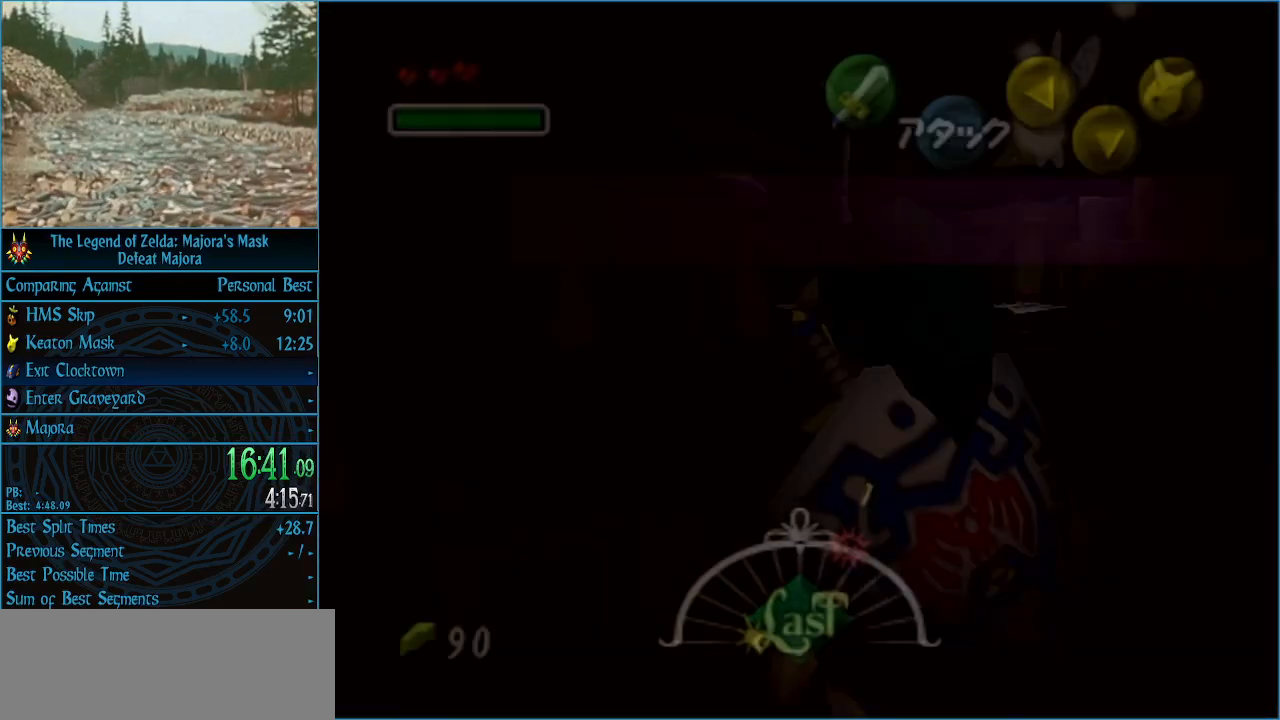
{"buttons": [], "left_stick": "up", "events": [[133, "left_stick", "up"]]}
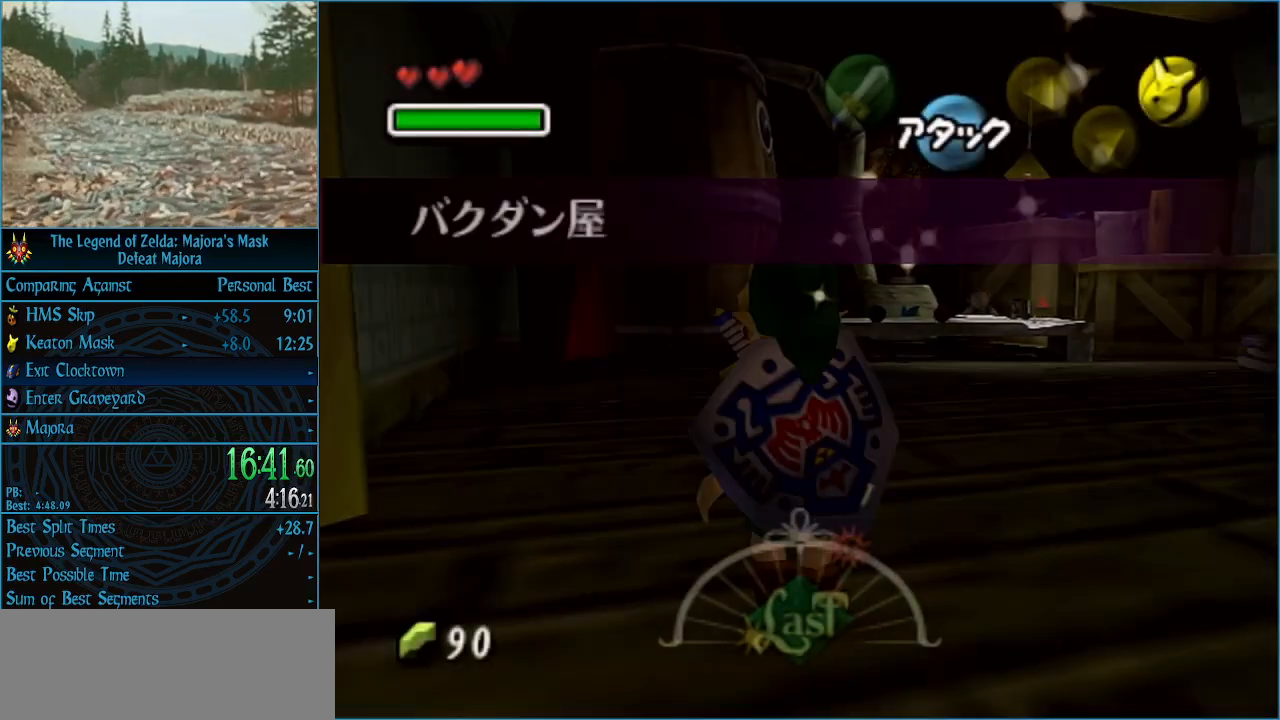
{"buttons": [], "left_stick": "up", "events": [[433, "A", "down"], [500, "A", "up"]]}
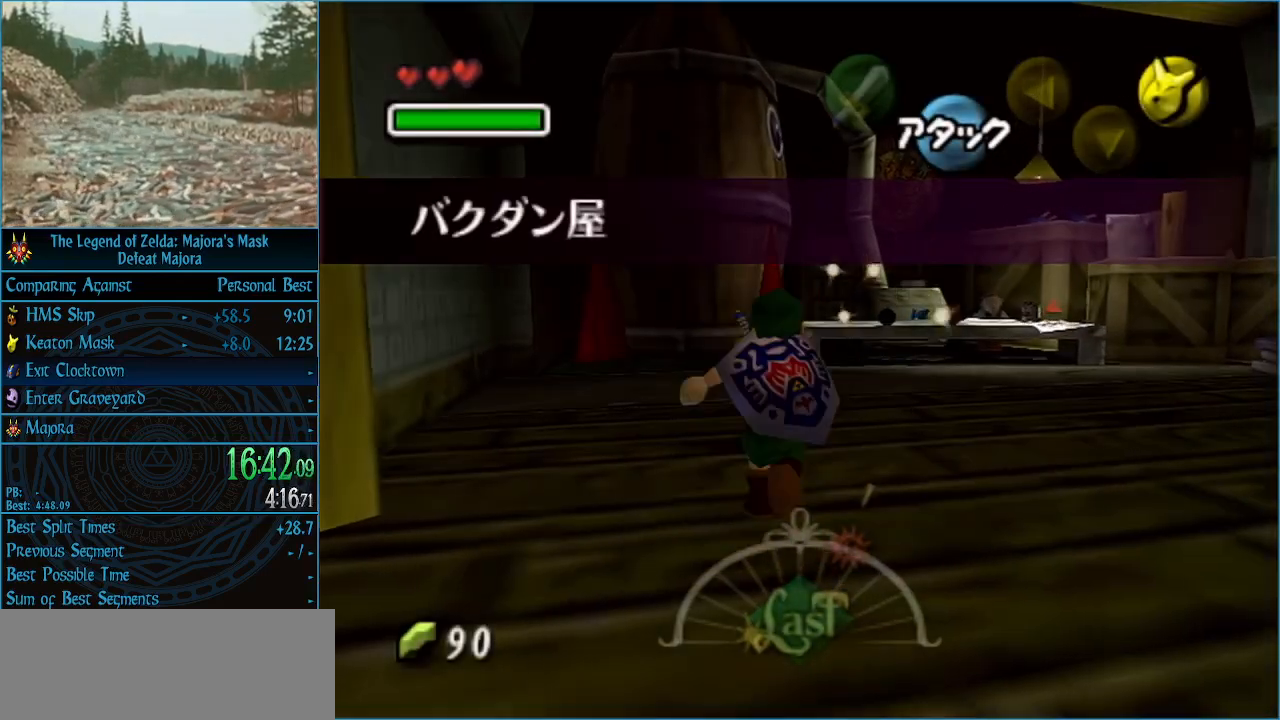
{"buttons": [], "left_stick": "up", "events": [[67, "A", "down"], [200, "A", "up"]]}
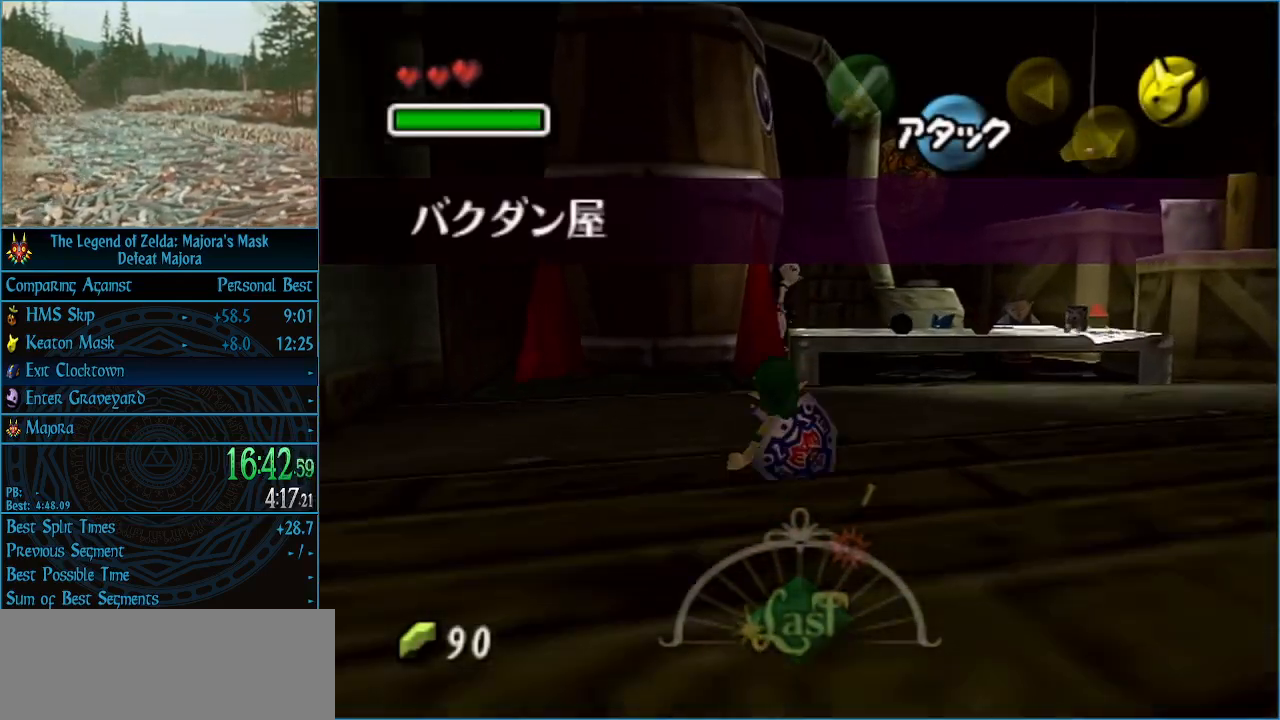
{"buttons": [], "left_stick": "up", "events": [[33, "left_stick", "up-right"], [333, "left_stick", "up"]]}
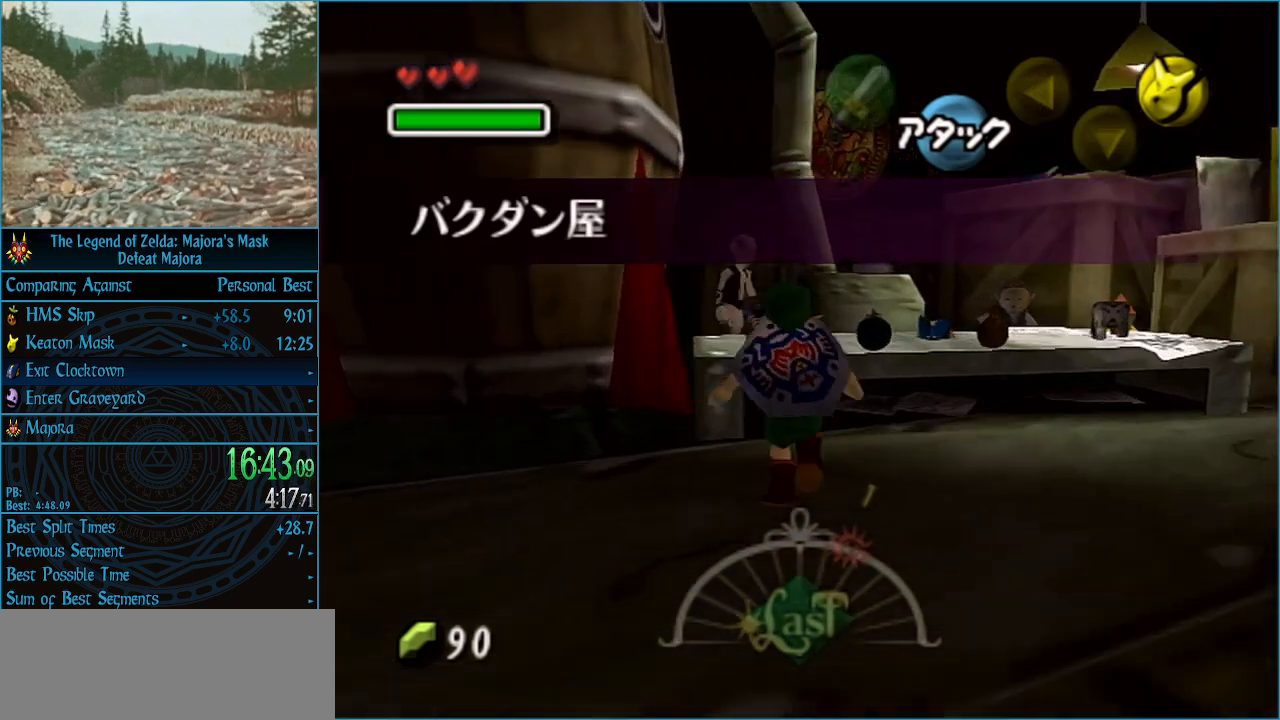
{"buttons": [], "left_stick": "right", "events": [[33, "left_stick", "center"], [133, "A", "down"], [200, "A", "up"], [300, "A", "down"], [333, "A", "up"], [367, "left_stick", "right"], [400, "A", "down"], [467, "A", "up"]]}
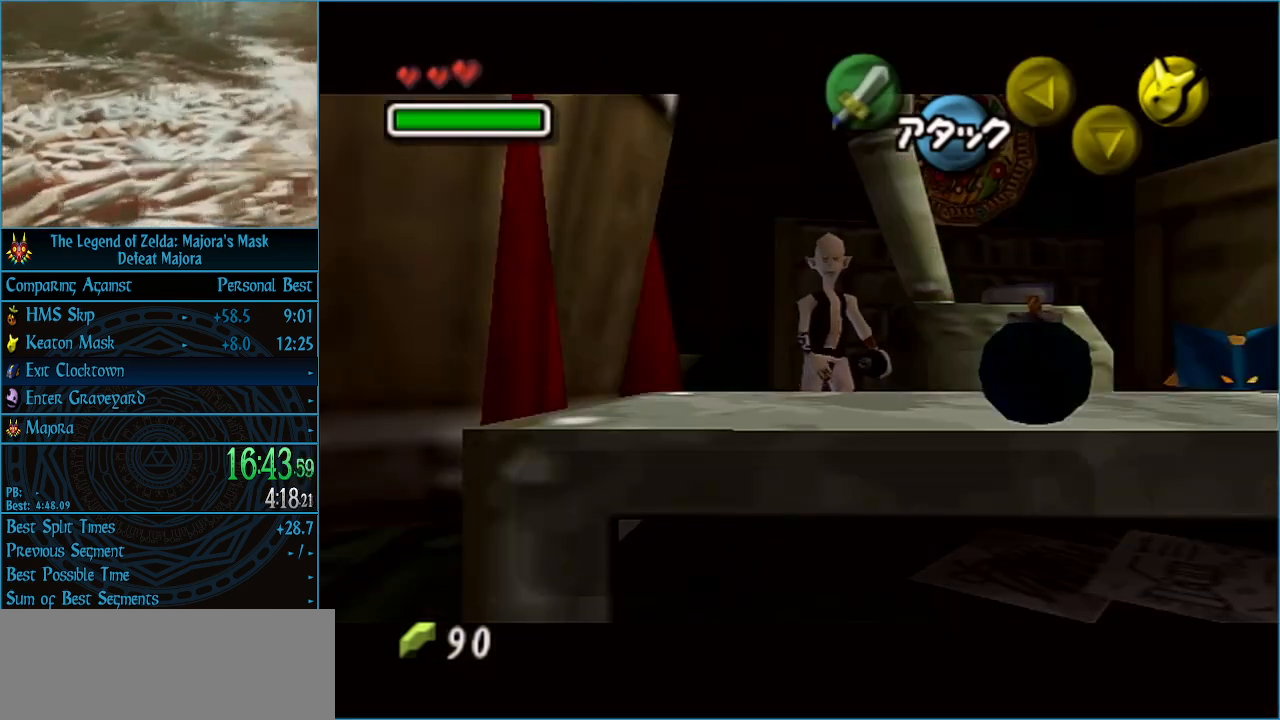
{"buttons": [], "left_stick": "right", "events": [[67, "A", "down"], [100, "A", "up"], [200, "A", "down"], [267, "A", "up"], [400, "A", "down"], [467, "A", "up"]]}
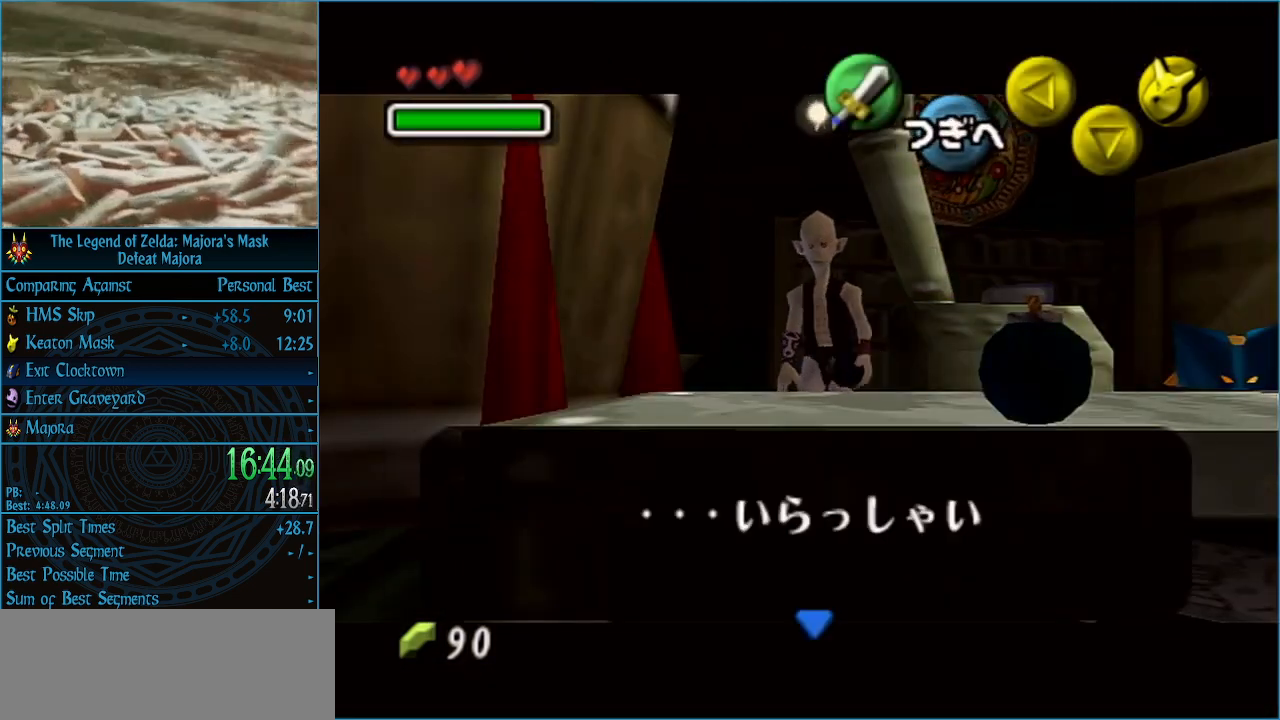
{"buttons": [], "left_stick": "right", "events": [[67, "A", "down"], [100, "A", "up"], [167, "A", "down"], [233, "A", "up"], [300, "A", "down"], [367, "A", "up"], [467, "A", "down"], [500, "A", "up"]]}
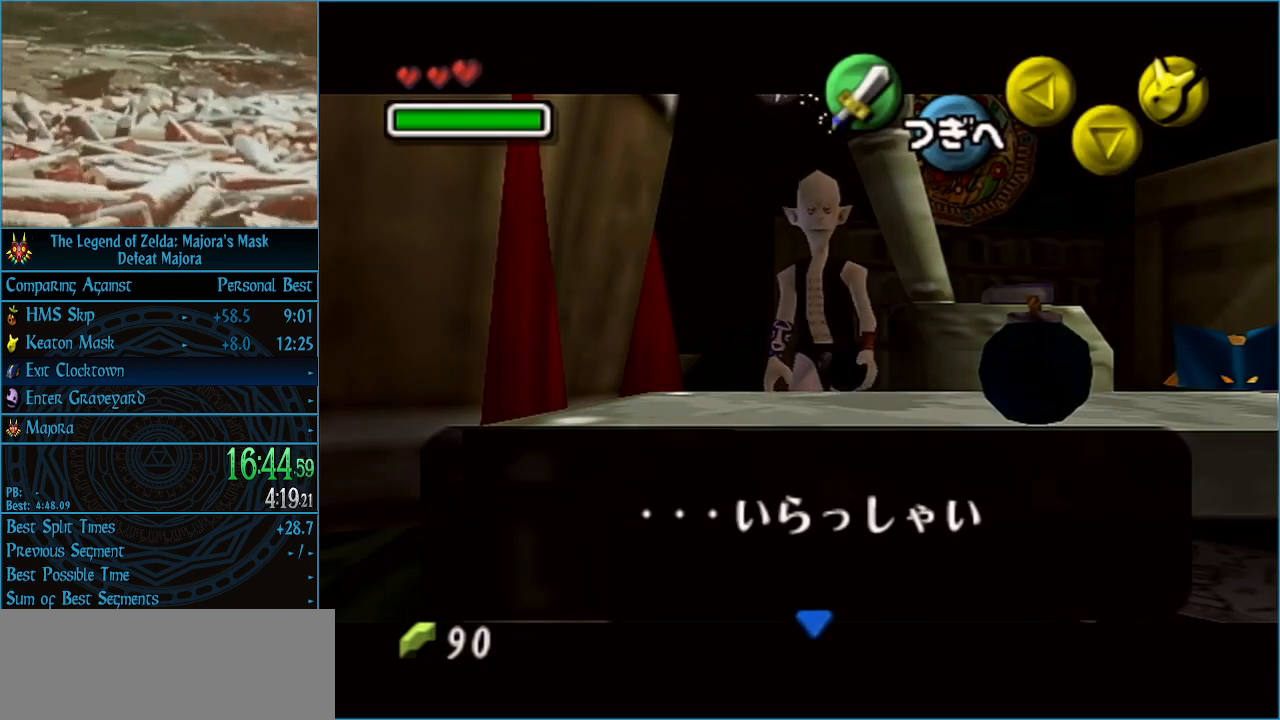
{"buttons": ["A"], "left_stick": "right", "events": [[67, "A", "down"], [133, "A", "up"], [200, "A", "down"], [300, "A", "up"], [367, "A", "down"], [433, "A", "up"], [500, "A", "down"]]}